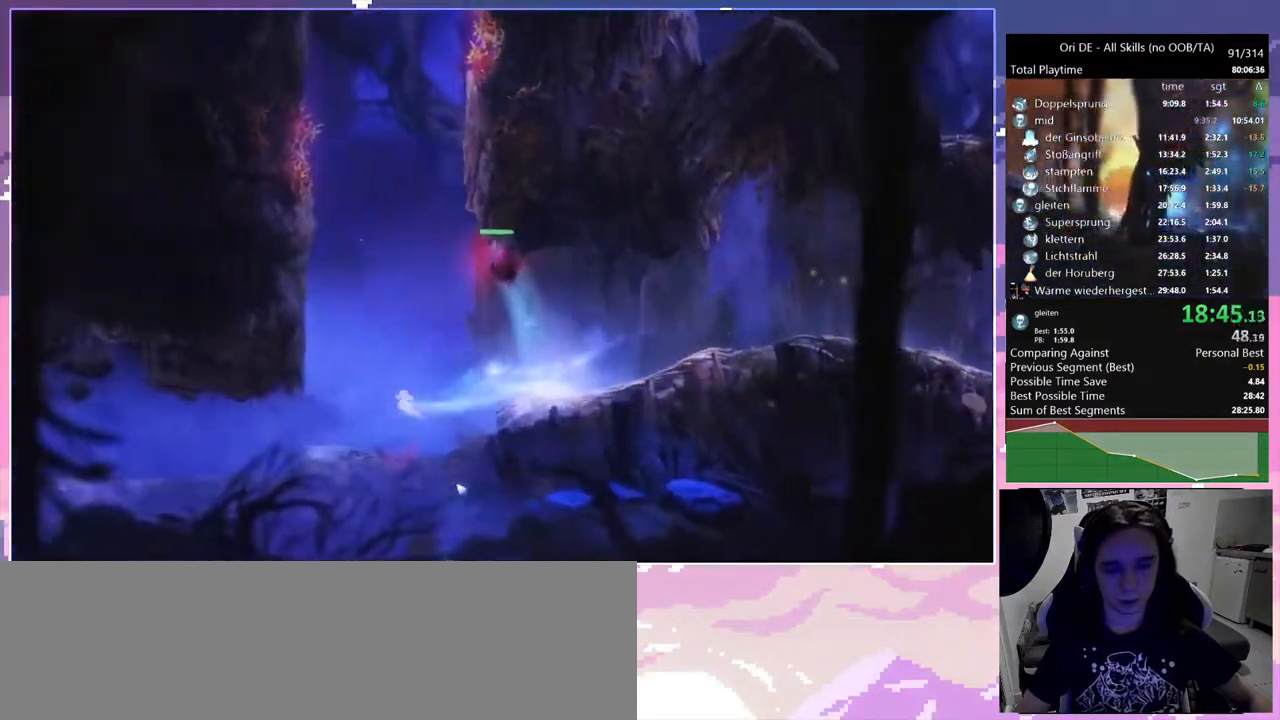
Gameplay with keyboard and mouse; each line is a JSON object with the keys and mouse buttons held at the frame after it. "events" lists presses ("down") and releases ("up") of "a", "c", "ctrl", "d", "down", "e", "escape", "f", "f1", "f2", "f3", "f6", "left", "r", "right", "s", "shift", "space", "t", "up", "w", "x", "y", "mouse_left", "mouse_right", "mouse_mb4" and "mouse_mb5" between this image and that frame as [ms after this image, input, new state], when the widget could be followed in between. "mouse_left", "mouse_right", "mouse_mb4", "mouse_mb5" = the "left", "right", "mb4", "mb5" buttons of the "mouse" list. No other keys are recorded. Mouse movement is not recorded.
{"keys": ["w"], "mouse": ["mb5"], "events": [[133, "a", "up"], [183, "d", "down"], [367, "mouse_mb5", "down"], [367, "w", "down"], [450, "space", "up"], [500, "d", "up"]]}
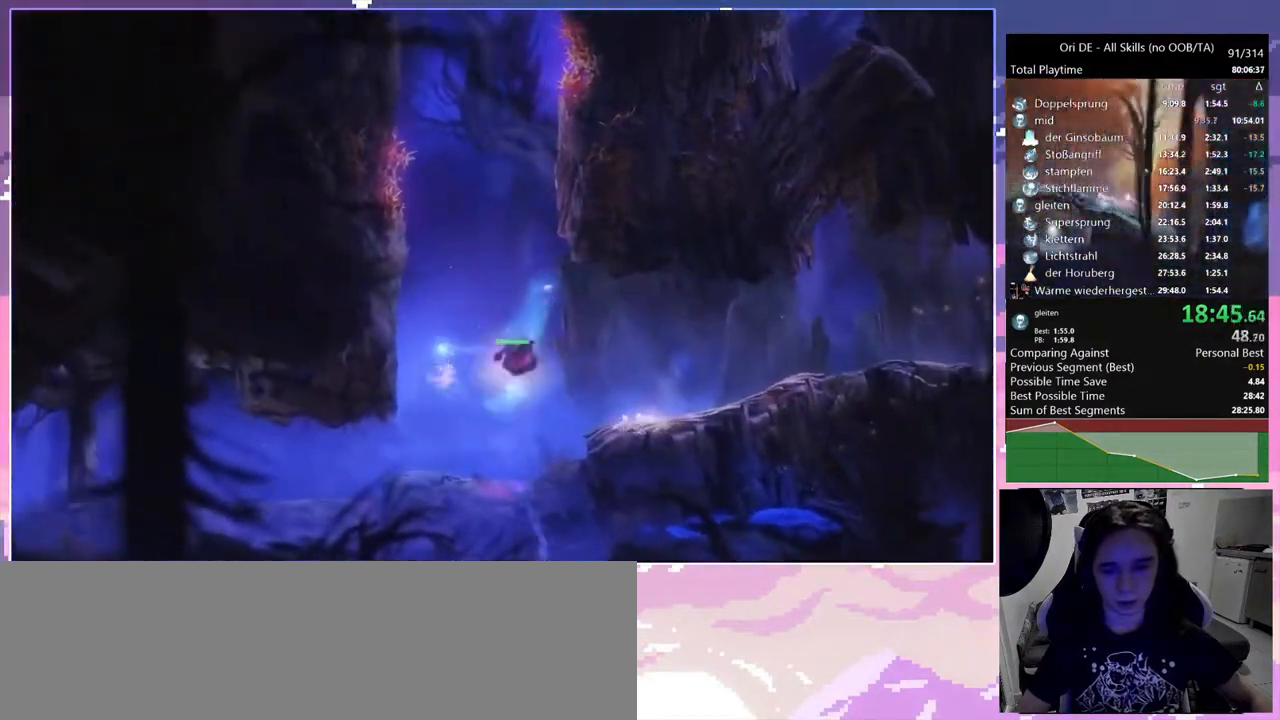
{"keys": [], "mouse": ["mb5"], "events": [[383, "mouse_left", "down"], [383, "w", "up"], [467, "mouse_left", "up"]]}
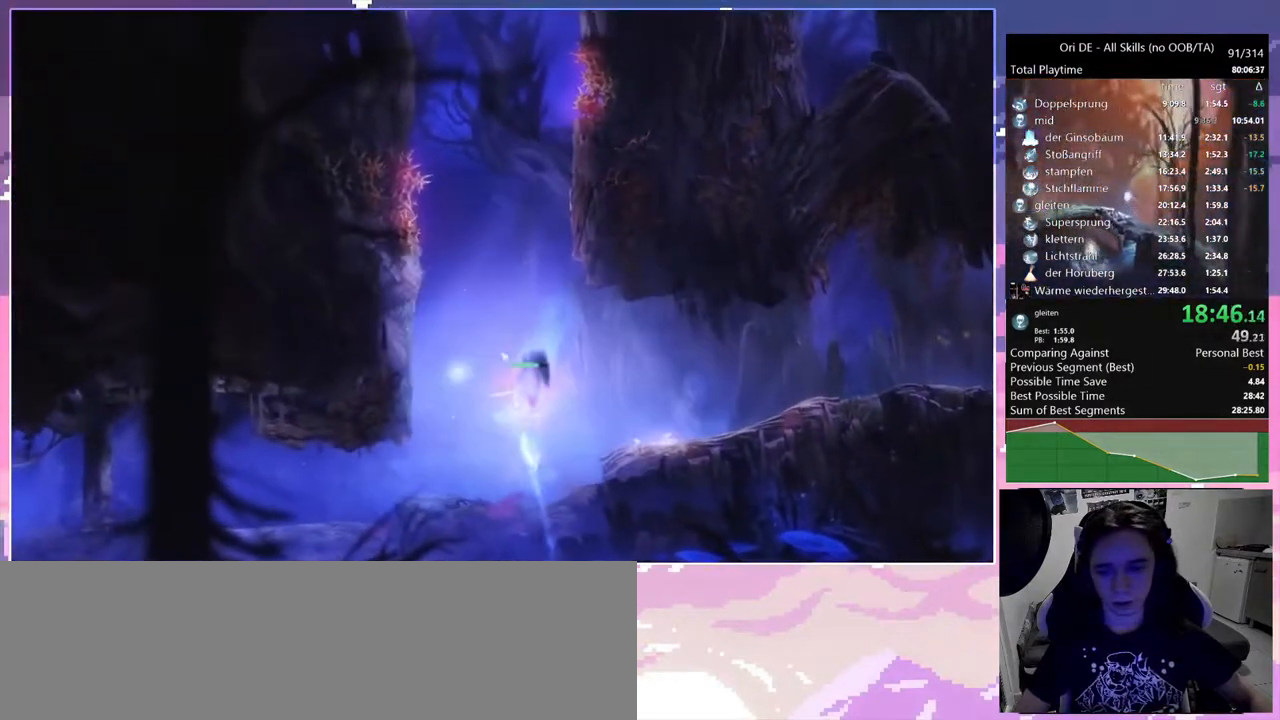
{"keys": [], "mouse": [], "events": [[167, "mouse_mb5", "up"]]}
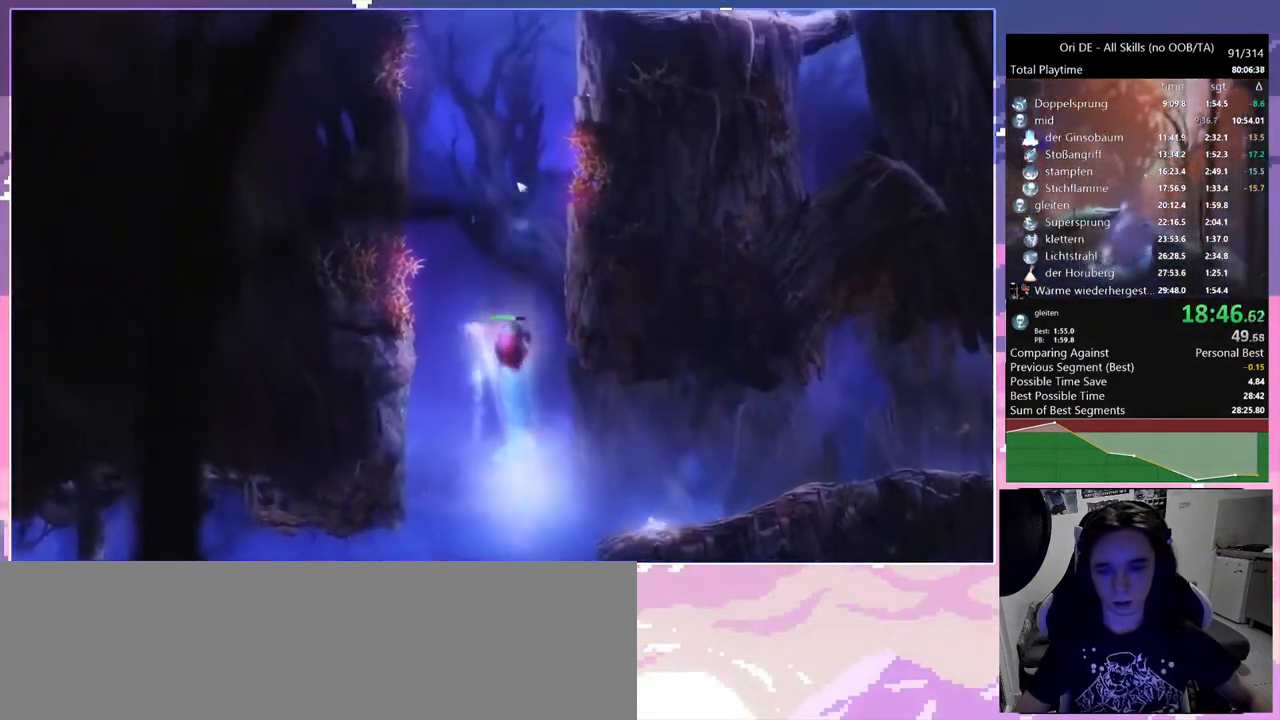
{"keys": ["d"], "mouse": [], "events": [[33, "mouse_mb5", "down"], [33, "w", "down"], [367, "mouse_mb5", "up"], [367, "w", "up"], [500, "d", "down"]]}
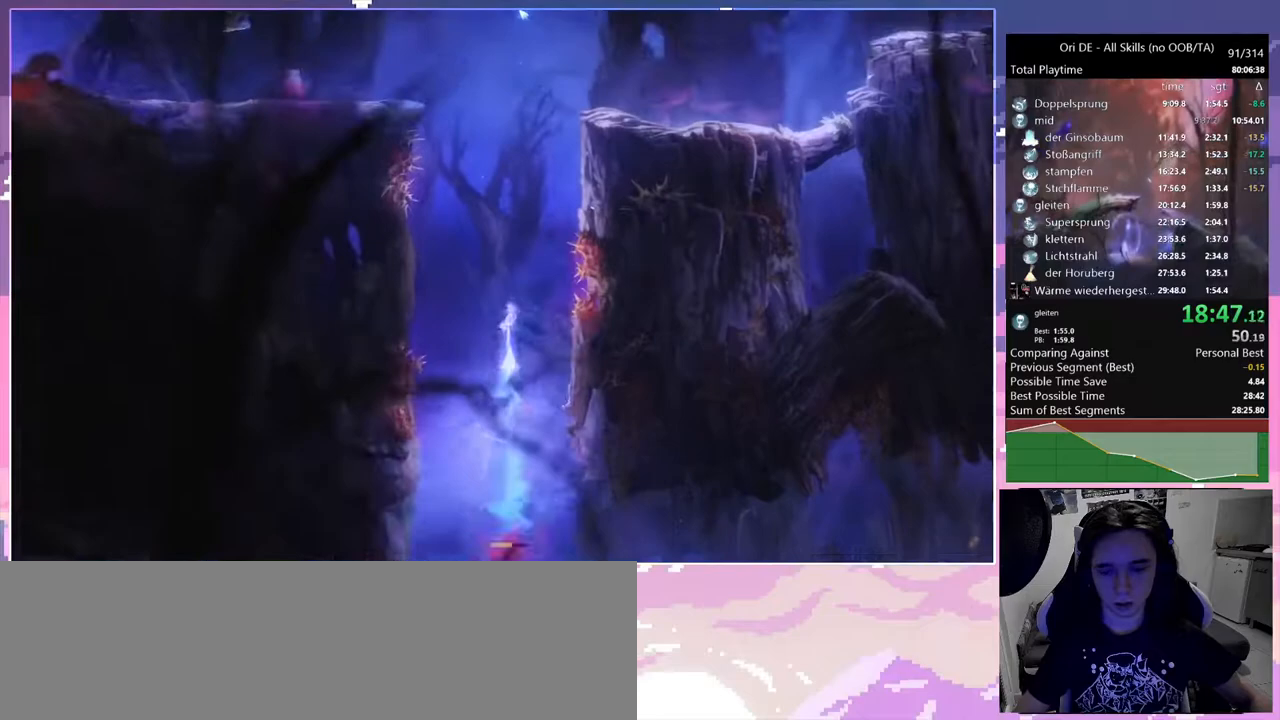
{"keys": ["d", "space"], "mouse": [], "events": [[283, "space", "down"]]}
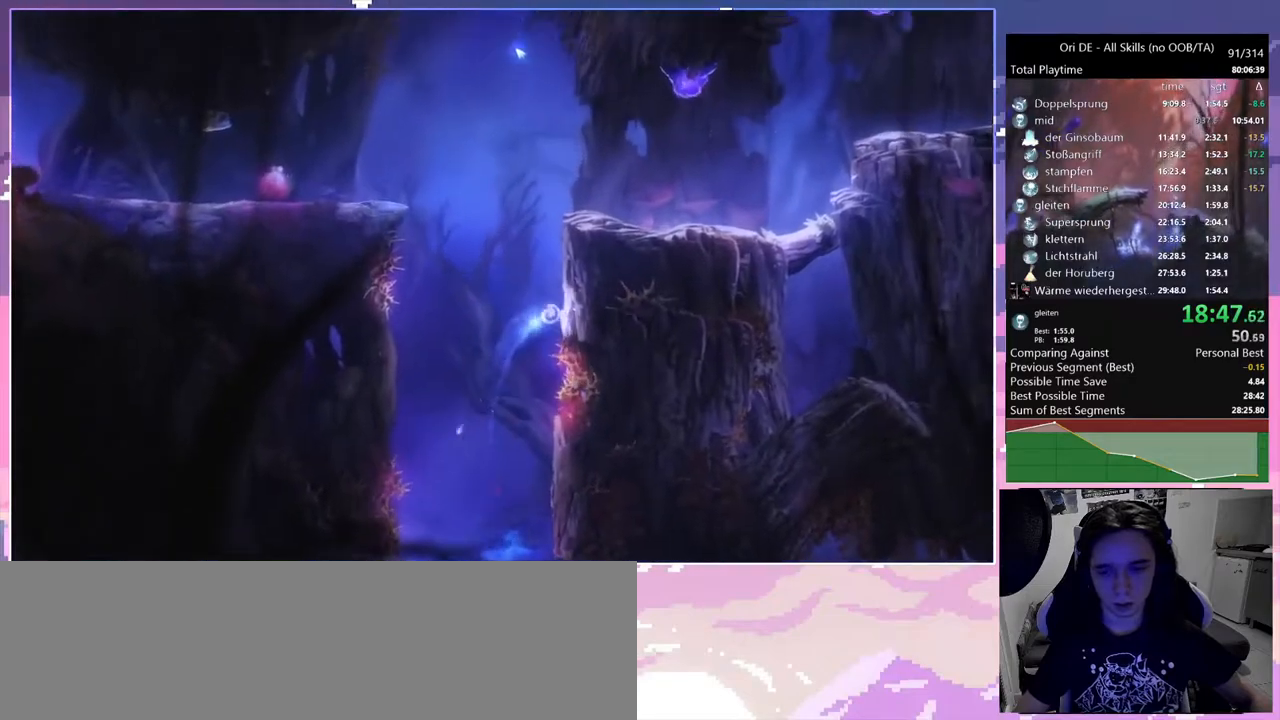
{"keys": ["a", "d"], "mouse": [], "events": [[67, "space", "up"], [117, "space", "down"], [483, "a", "down"], [483, "space", "up"]]}
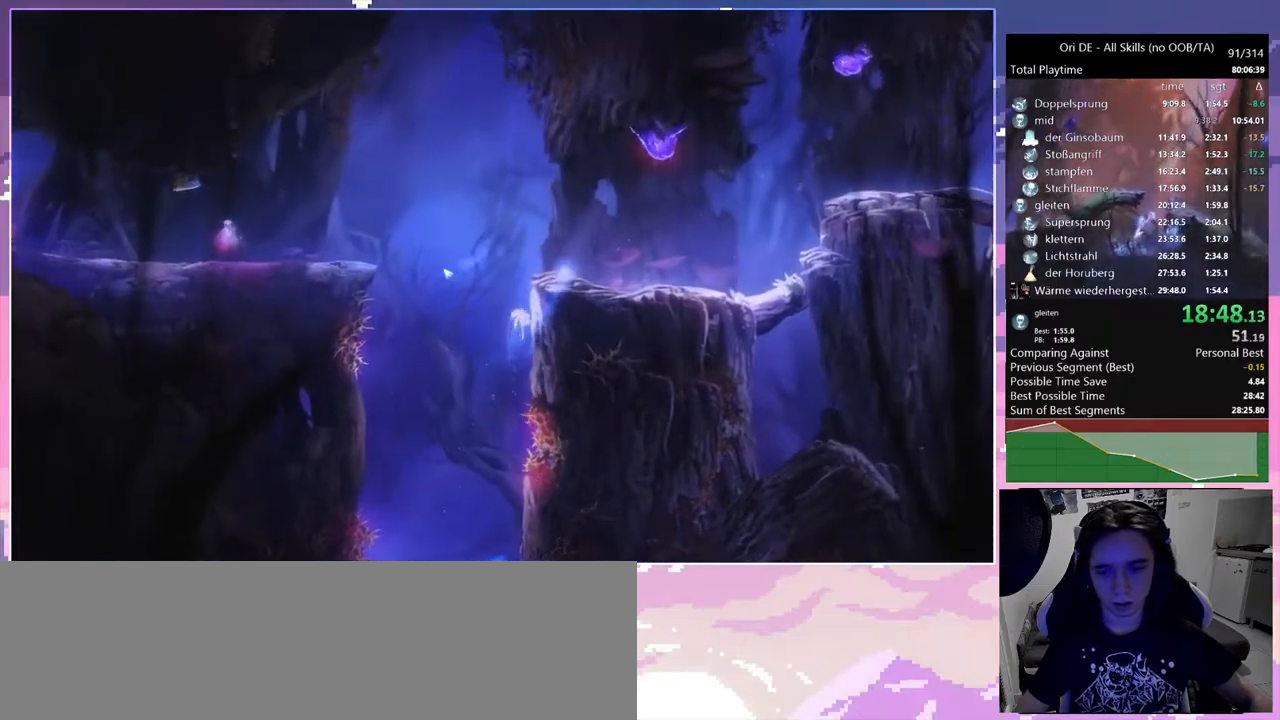
{"keys": ["a", "space"], "mouse": [], "events": [[33, "d", "up"], [33, "space", "down"], [333, "space", "up"], [417, "space", "down"]]}
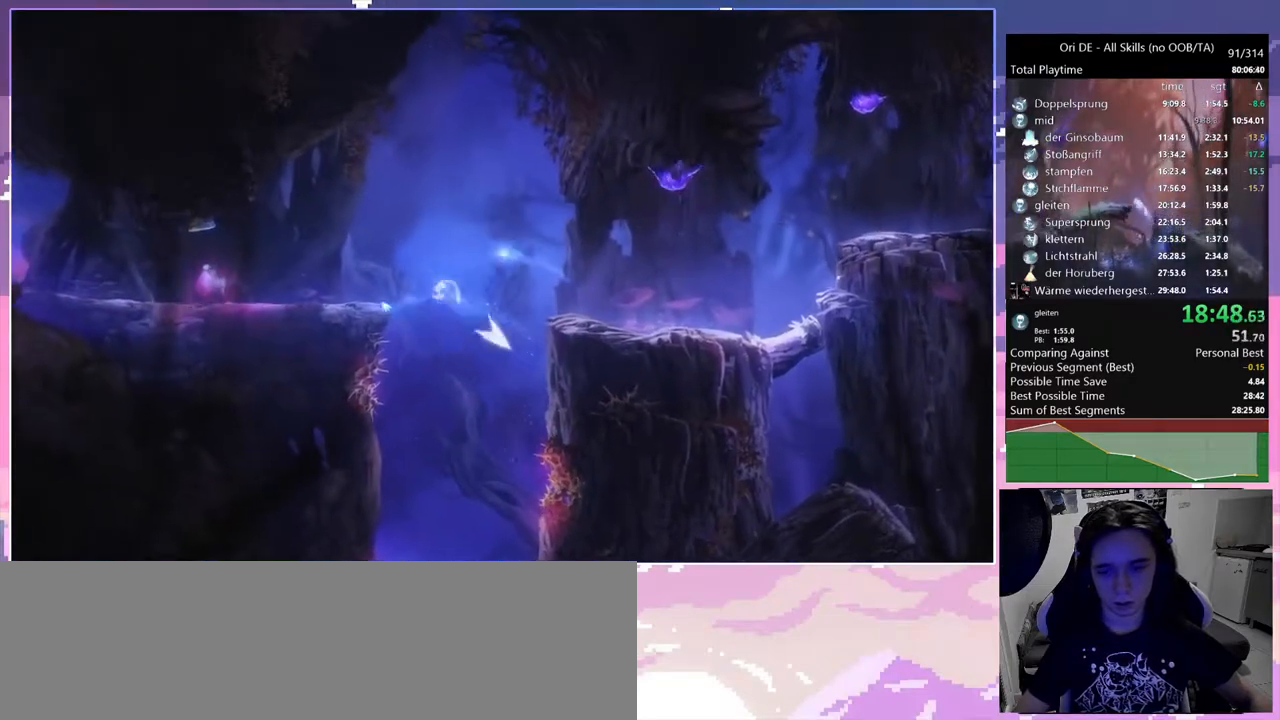
{"keys": [], "mouse": [], "events": [[100, "mouse_mb4", "down"], [100, "space", "up"], [150, "a", "up"], [150, "mouse_mb5", "down"], [150, "w", "down"], [233, "mouse_mb4", "up"], [383, "mouse_mb5", "up"], [383, "w", "up"]]}
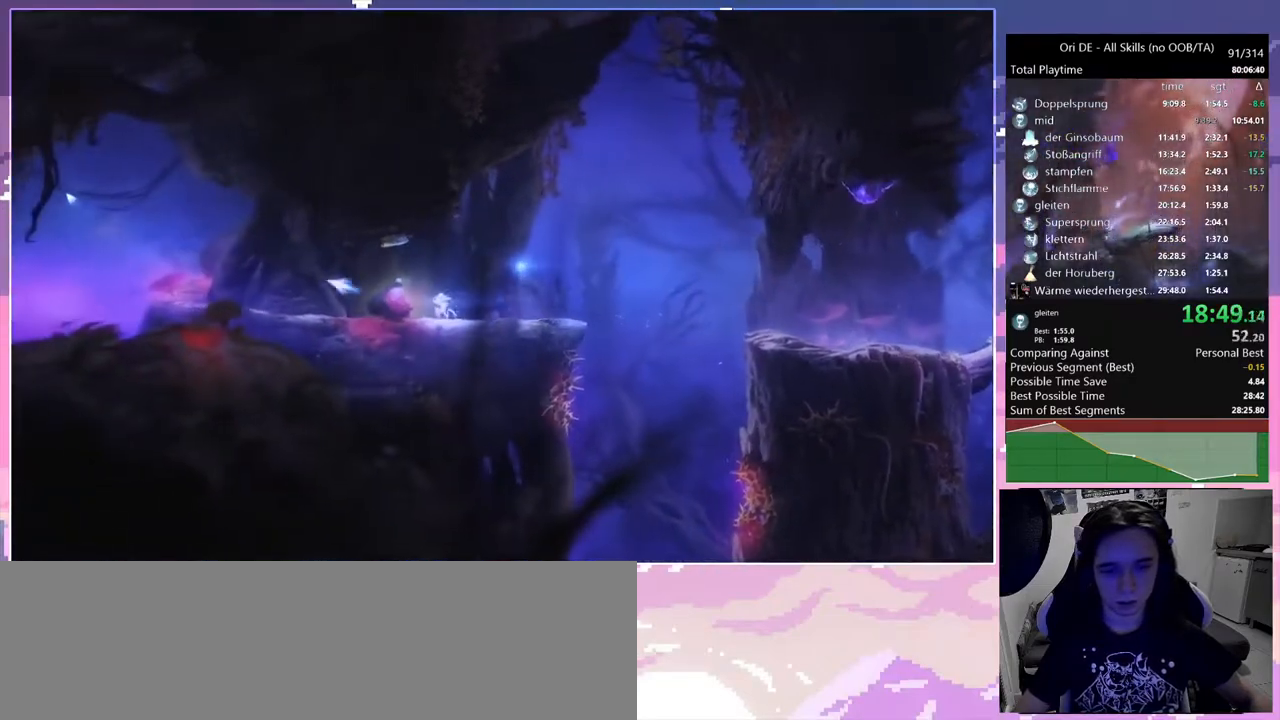
{"keys": [], "mouse": [], "events": [[300, "mouse_mb4", "down"], [350, "mouse_mb4", "up"]]}
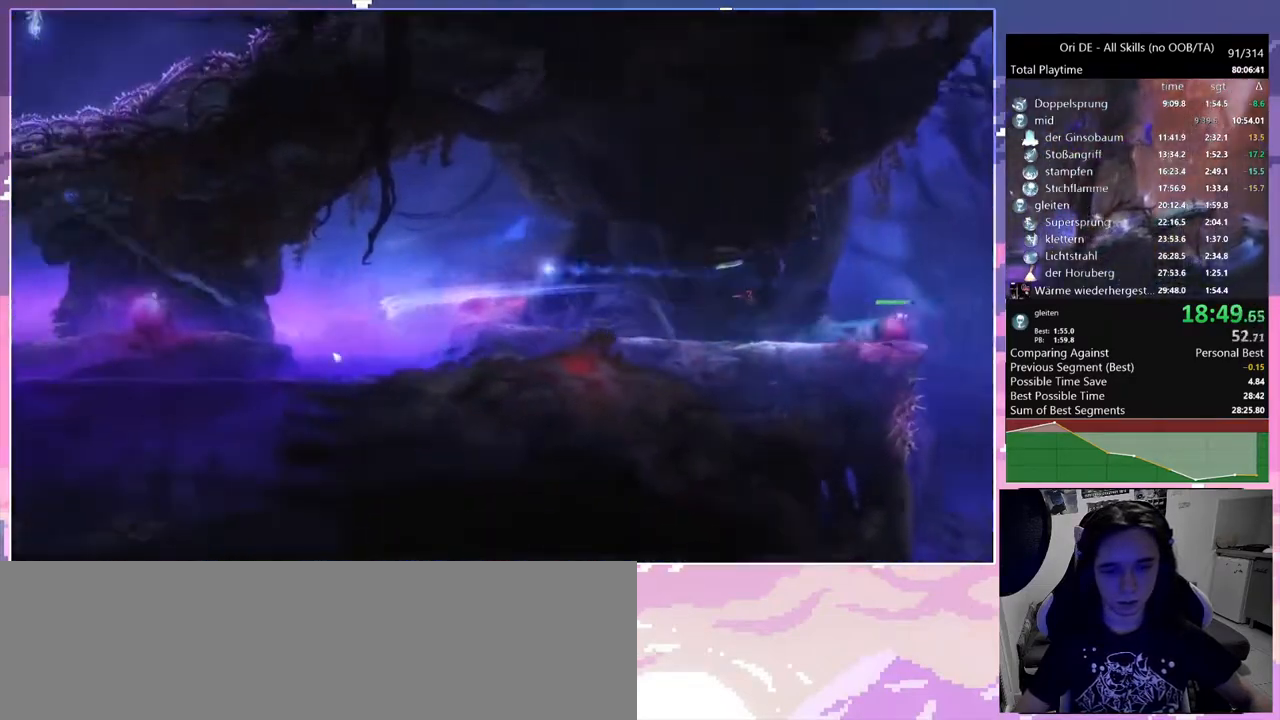
{"keys": ["w"], "mouse": ["mb5"], "events": [[133, "space", "down"], [283, "space", "up"], [467, "mouse_mb5", "down"], [467, "w", "down"]]}
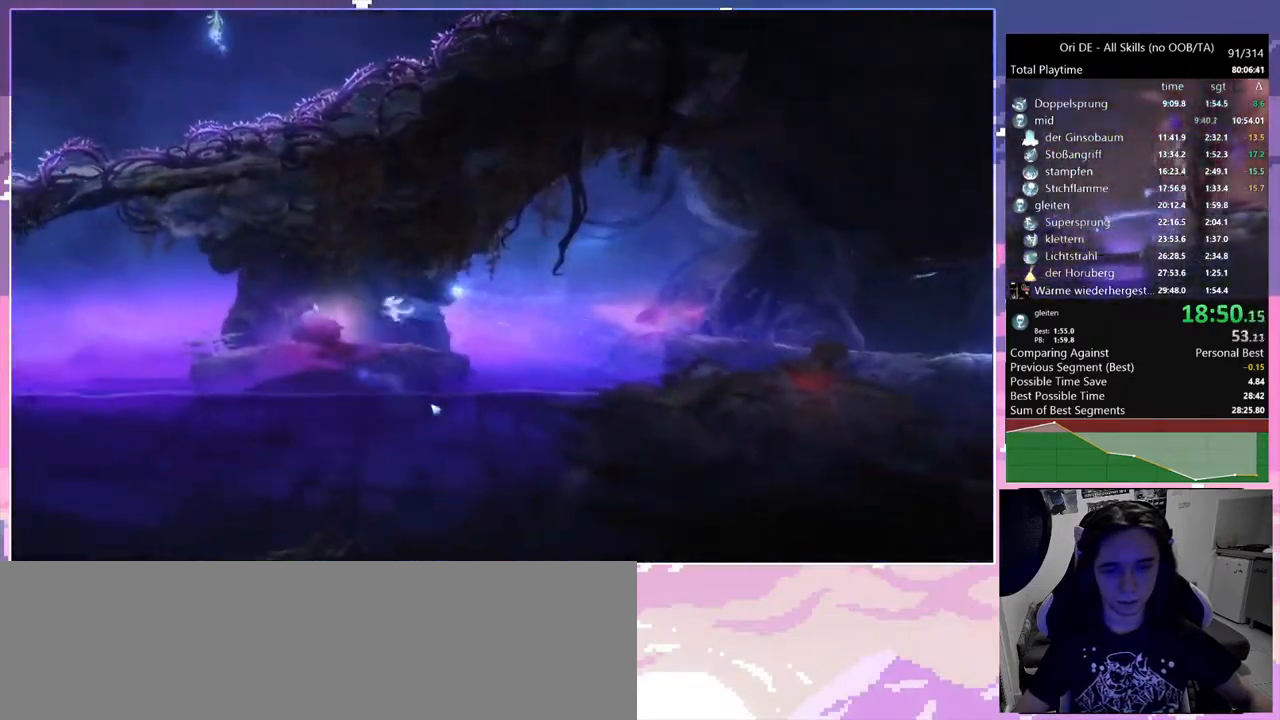
{"keys": ["a"], "mouse": ["mb4"], "events": [[50, "a", "down"], [183, "mouse_mb5", "up"], [183, "w", "up"], [467, "mouse_mb4", "down"]]}
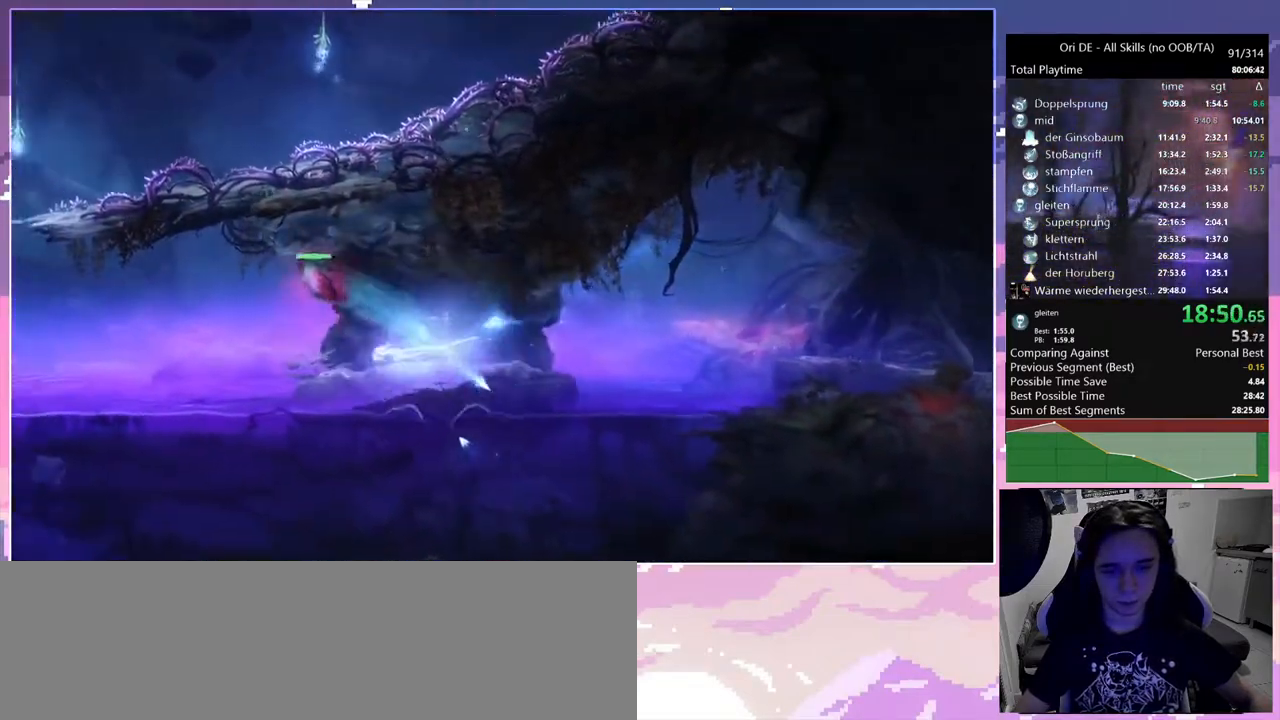
{"keys": ["w"], "mouse": ["mb5"], "events": [[67, "mouse_mb4", "up"], [167, "space", "down"], [350, "mouse_mb5", "down"], [350, "w", "down"], [400, "space", "up"], [500, "a", "up"]]}
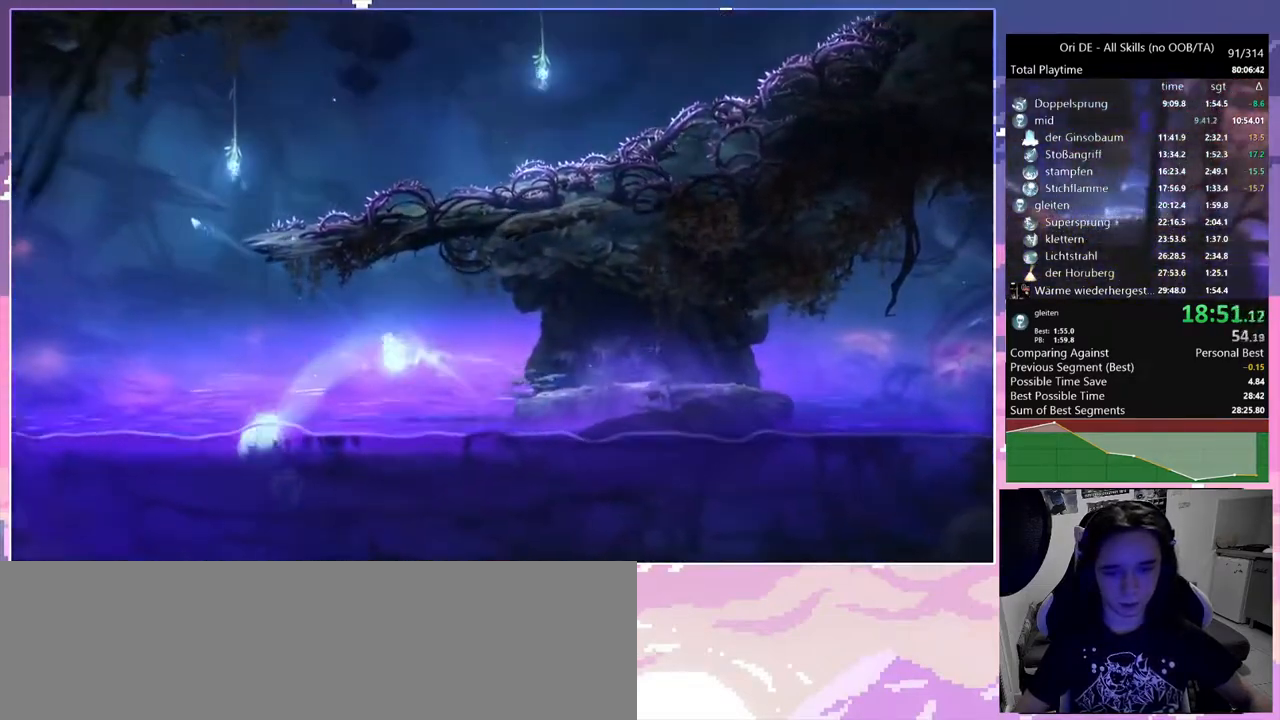
{"keys": ["w"], "mouse": ["mb5"], "events": [[83, "a", "down"], [183, "mouse_mb5", "up"], [183, "w", "up"], [317, "a", "up"], [417, "mouse_mb5", "down"], [417, "w", "down"]]}
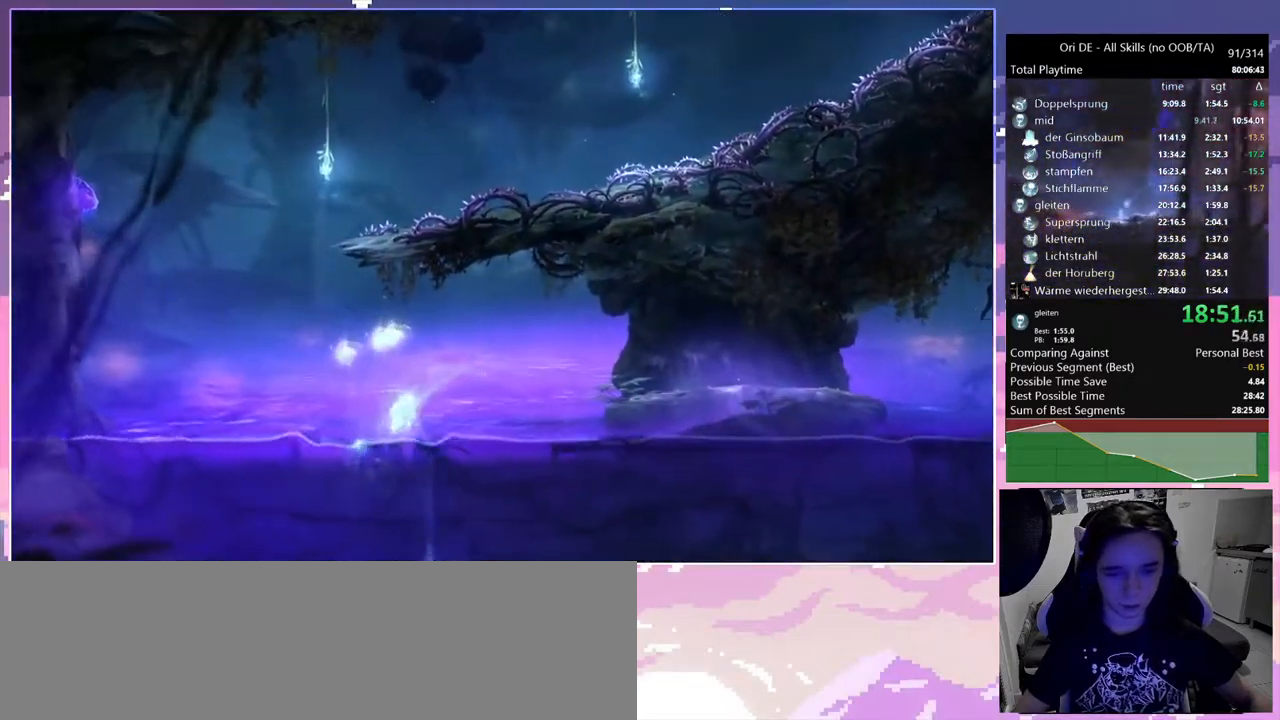
{"keys": ["a"], "mouse": ["mb5"], "events": [[300, "mouse_left", "down"], [300, "w", "up"], [433, "mouse_left", "up"], [467, "a", "down"]]}
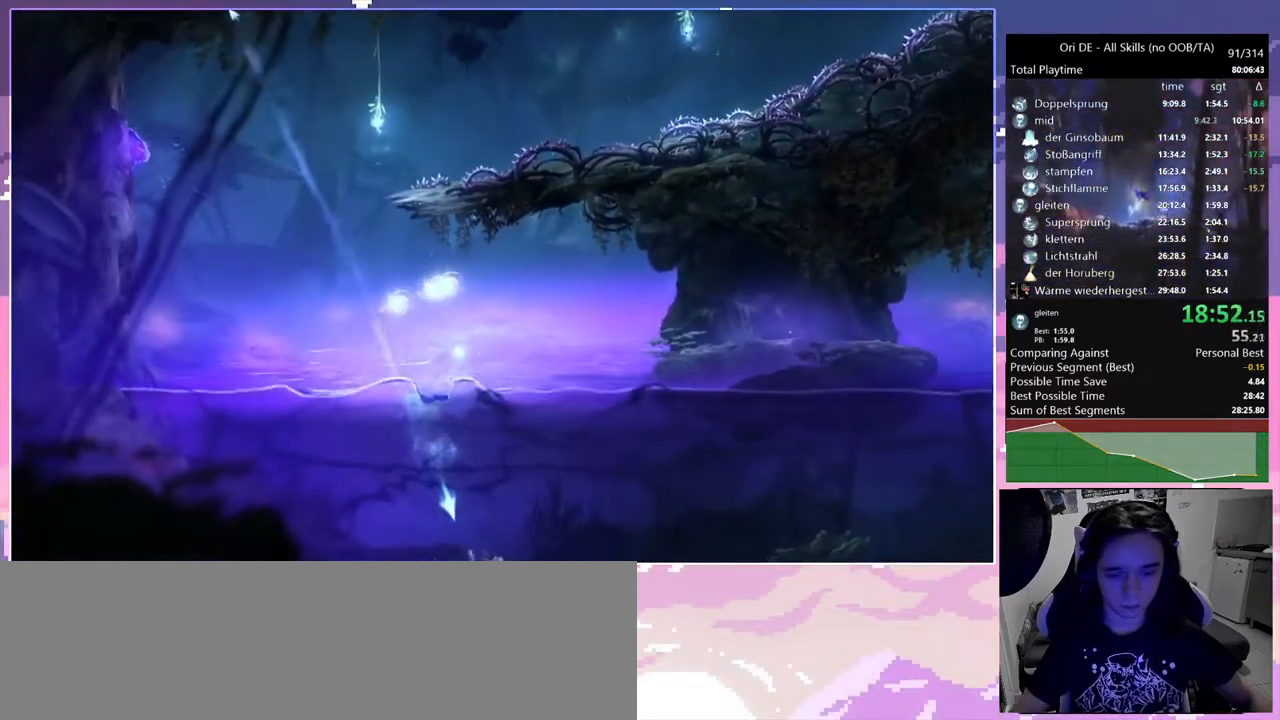
{"keys": ["a", "space"], "mouse": [], "events": [[117, "mouse_mb5", "up"], [483, "space", "down"]]}
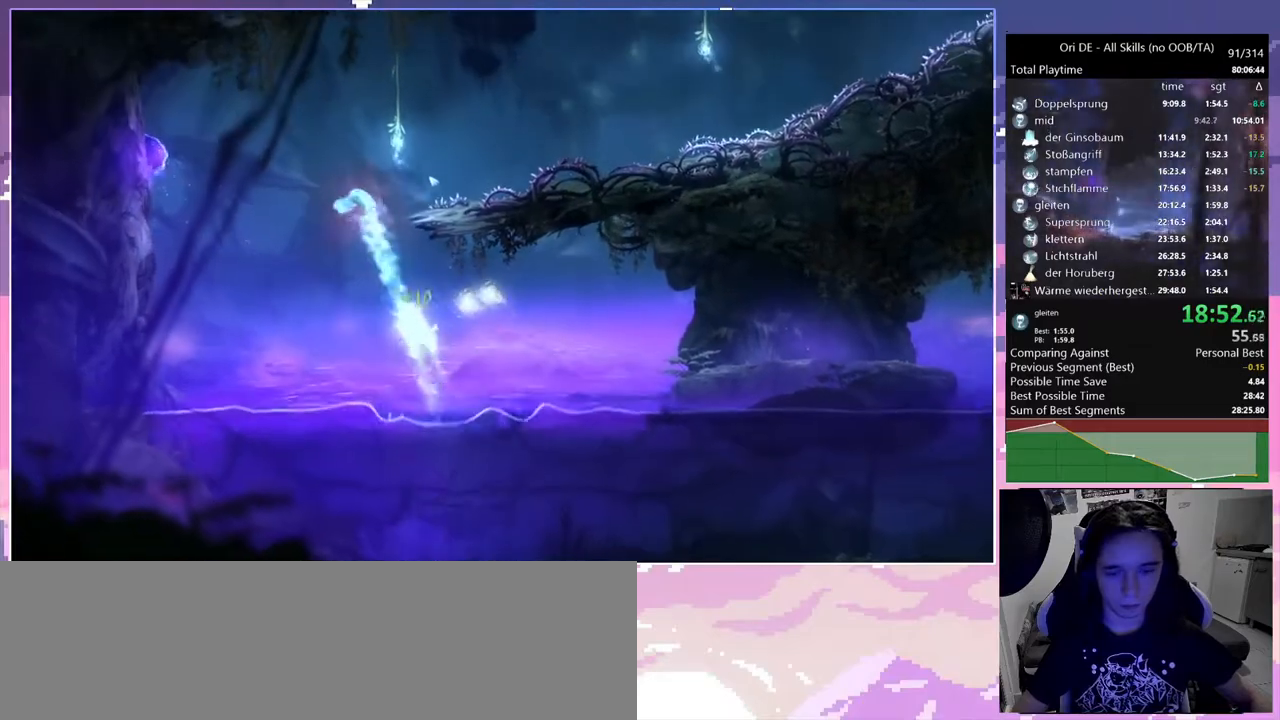
{"keys": ["w"], "mouse": ["mb5"], "events": [[83, "a", "up"], [133, "a", "down"], [317, "mouse_mb5", "down"], [317, "w", "down"], [367, "a", "up"], [367, "space", "up"]]}
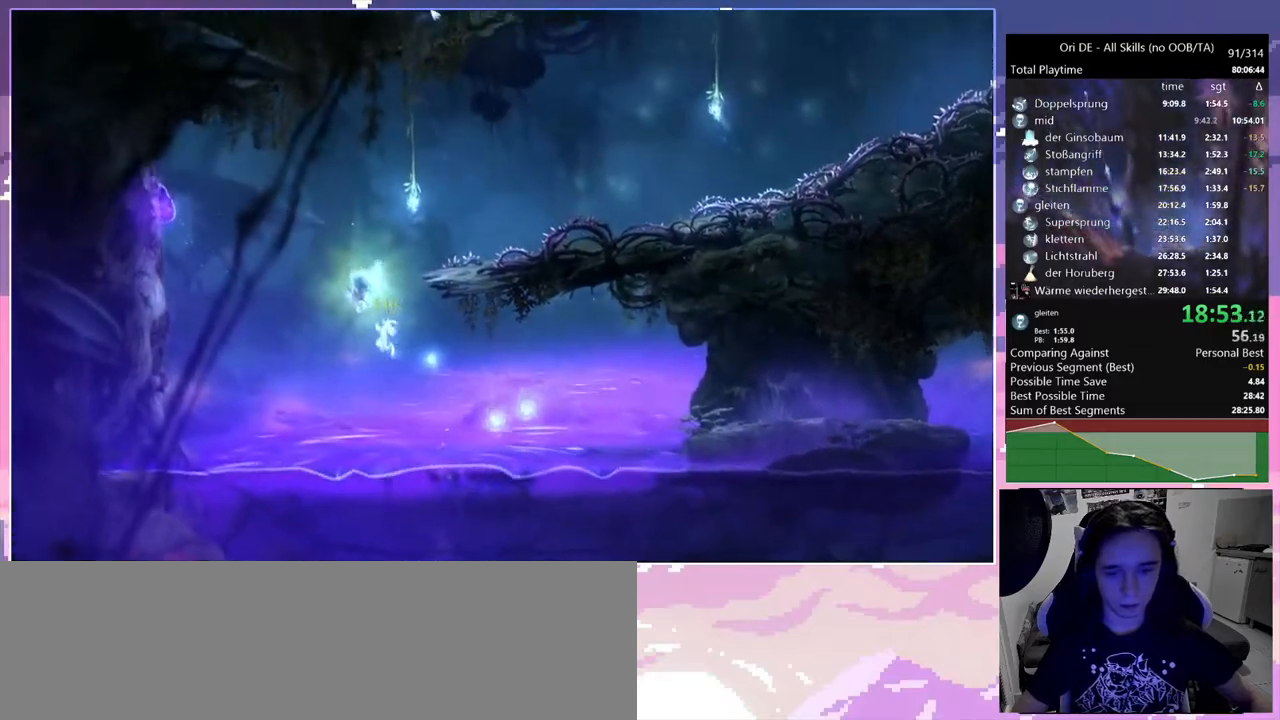
{"keys": [], "mouse": [], "events": [[50, "mouse_mb5", "up"], [50, "w", "up"], [383, "mouse_mb4", "down"], [483, "mouse_mb4", "up"]]}
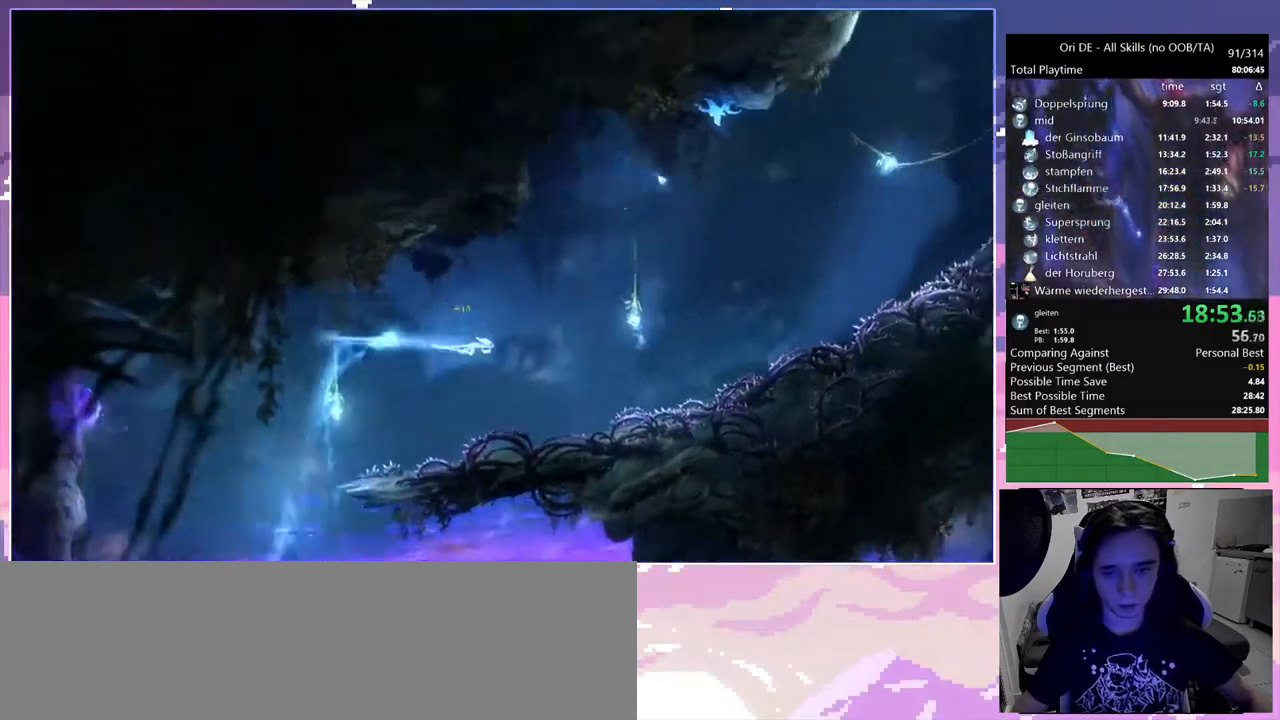
{"keys": [], "mouse": [], "events": [[117, "space", "down"], [200, "mouse_mb5", "down"], [200, "w", "down"], [250, "space", "up"], [450, "mouse_mb5", "up"], [450, "w", "up"]]}
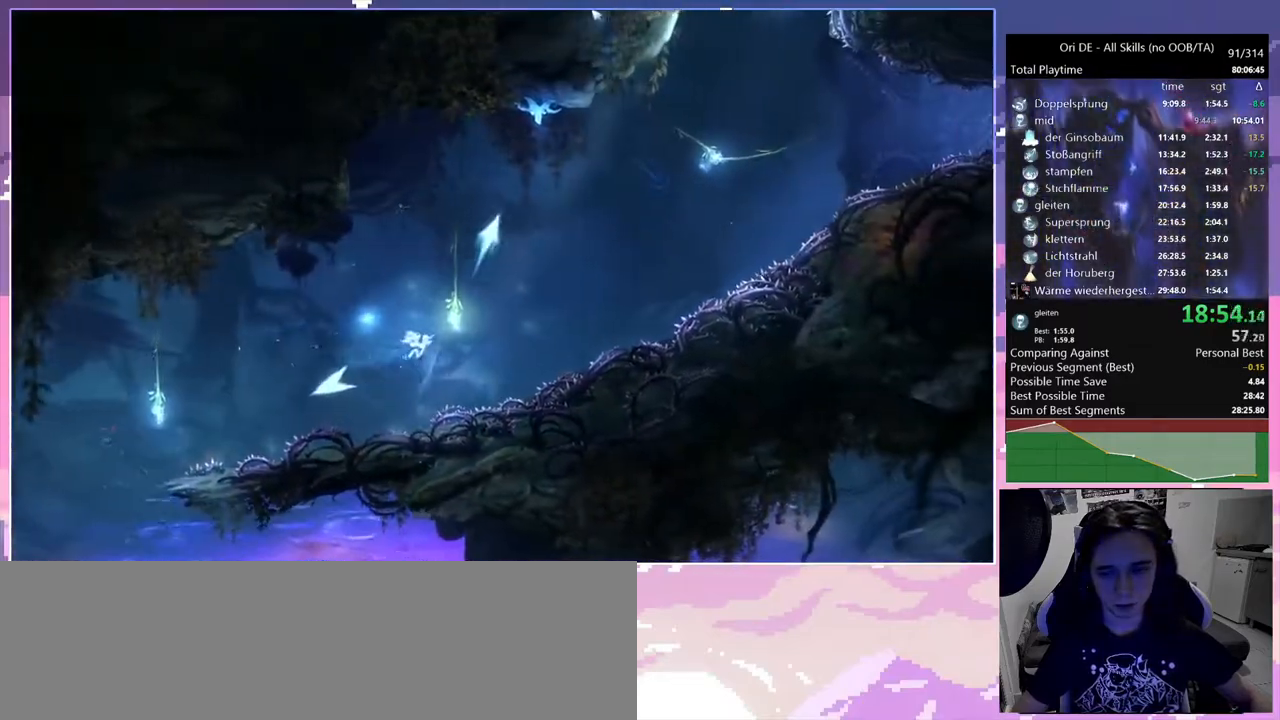
{"keys": [], "mouse": [], "events": [[183, "a", "down"], [183, "mouse_right", "down"], [417, "a", "up"], [450, "mouse_right", "up"]]}
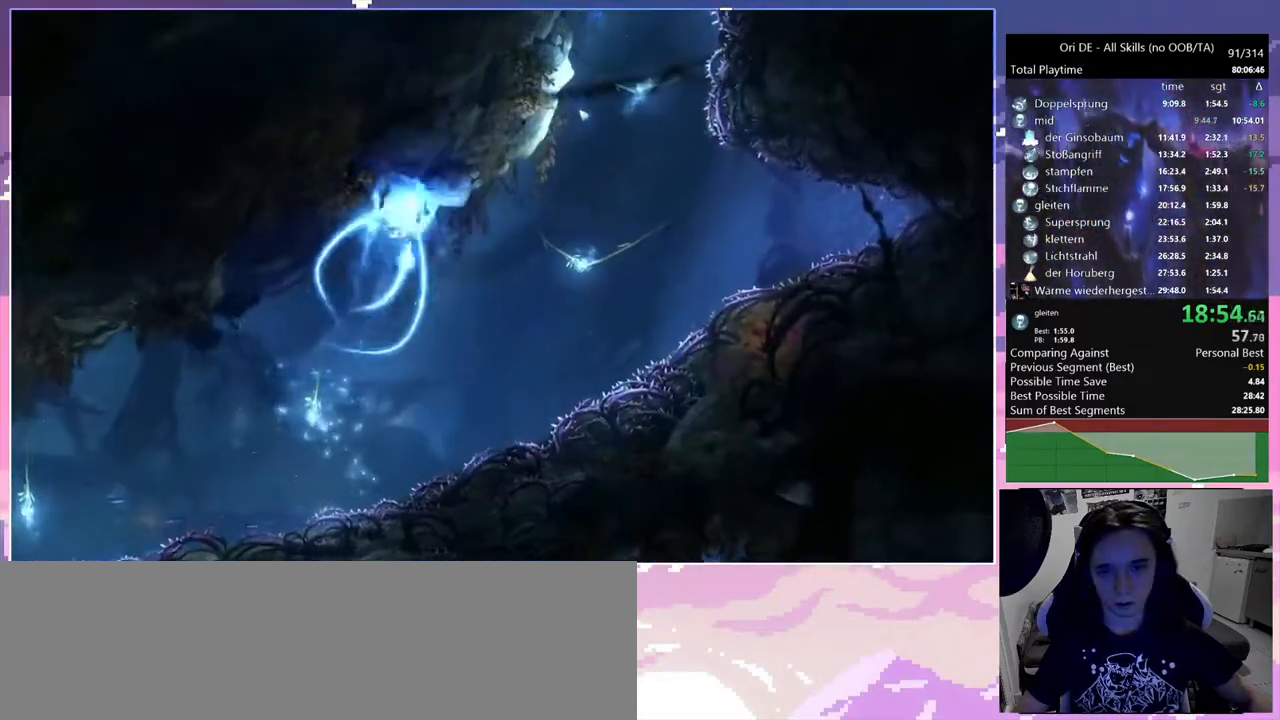
{"keys": ["w"], "mouse": ["mb5"], "events": [[150, "d", "down"], [250, "space", "down"], [333, "space", "up"], [383, "mouse_mb4", "down"], [433, "mouse_mb5", "down"], [433, "w", "down"], [483, "d", "up"], [483, "mouse_mb4", "up"]]}
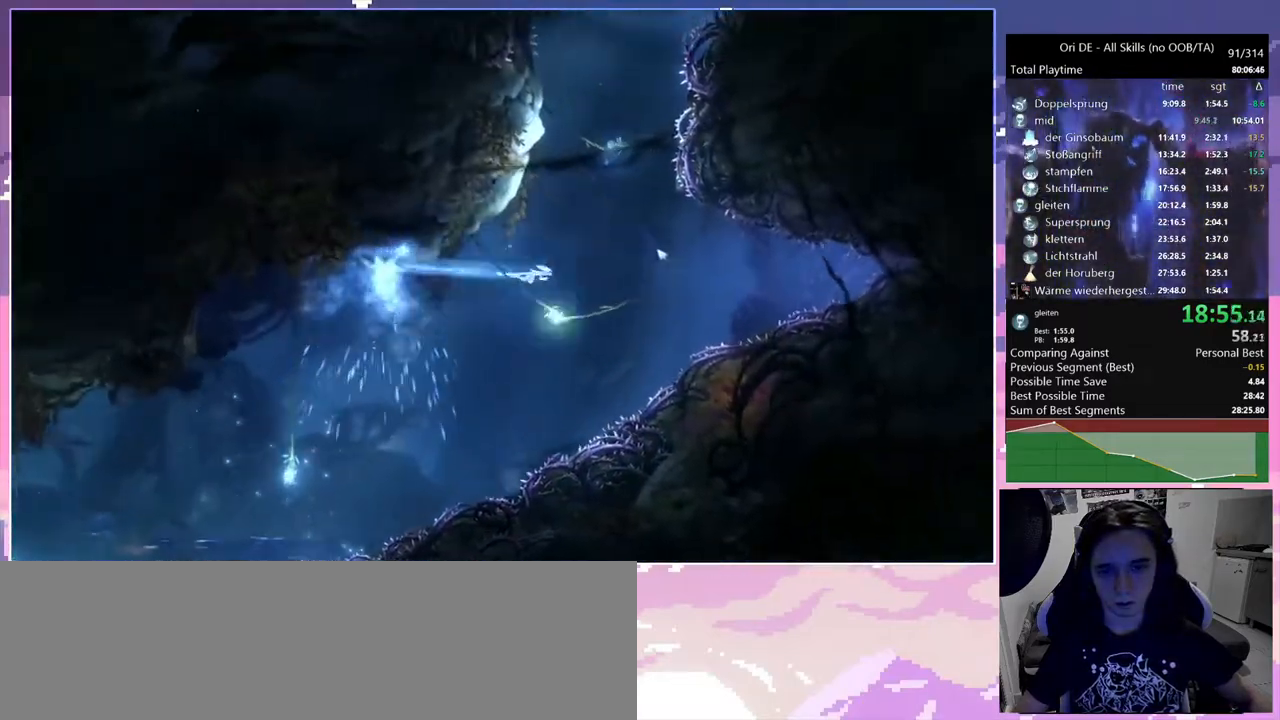
{"keys": ["w"], "mouse": ["mb5"], "events": [[167, "mouse_mb5", "up"], [217, "w", "up"], [500, "mouse_mb5", "down"], [500, "w", "down"]]}
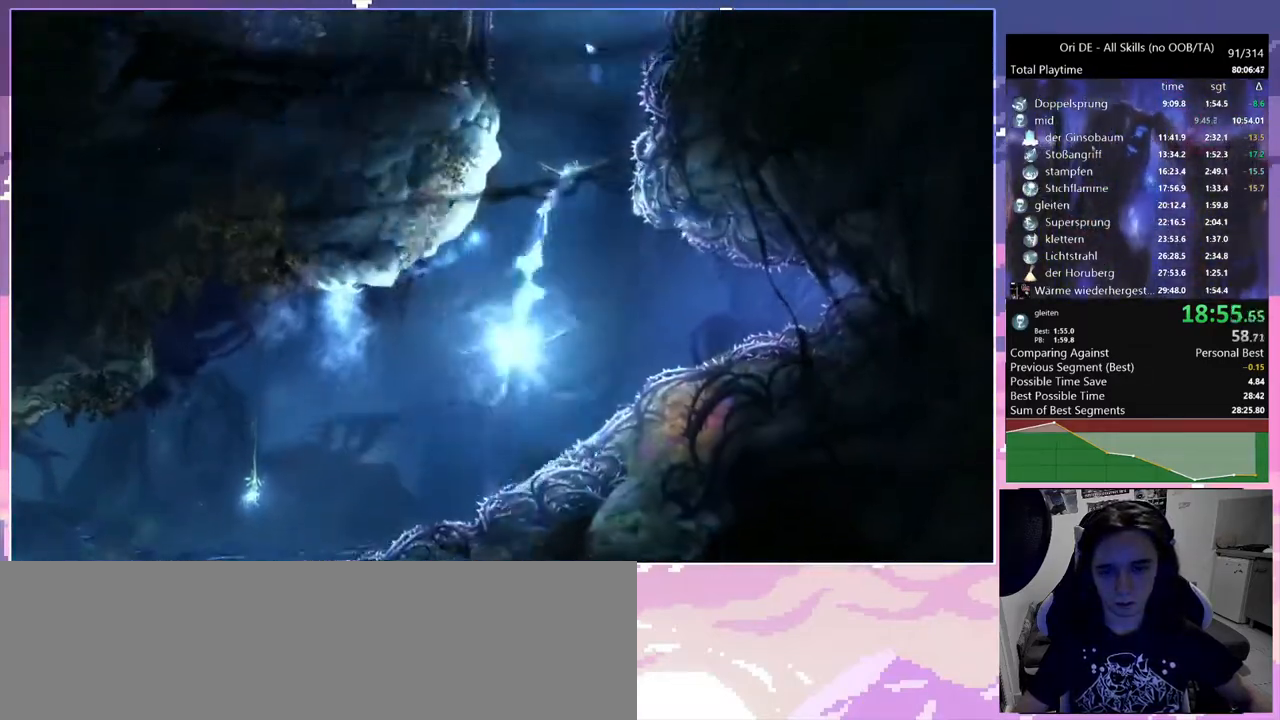
{"keys": [], "mouse": [], "events": [[217, "mouse_mb5", "up"], [217, "w", "up"]]}
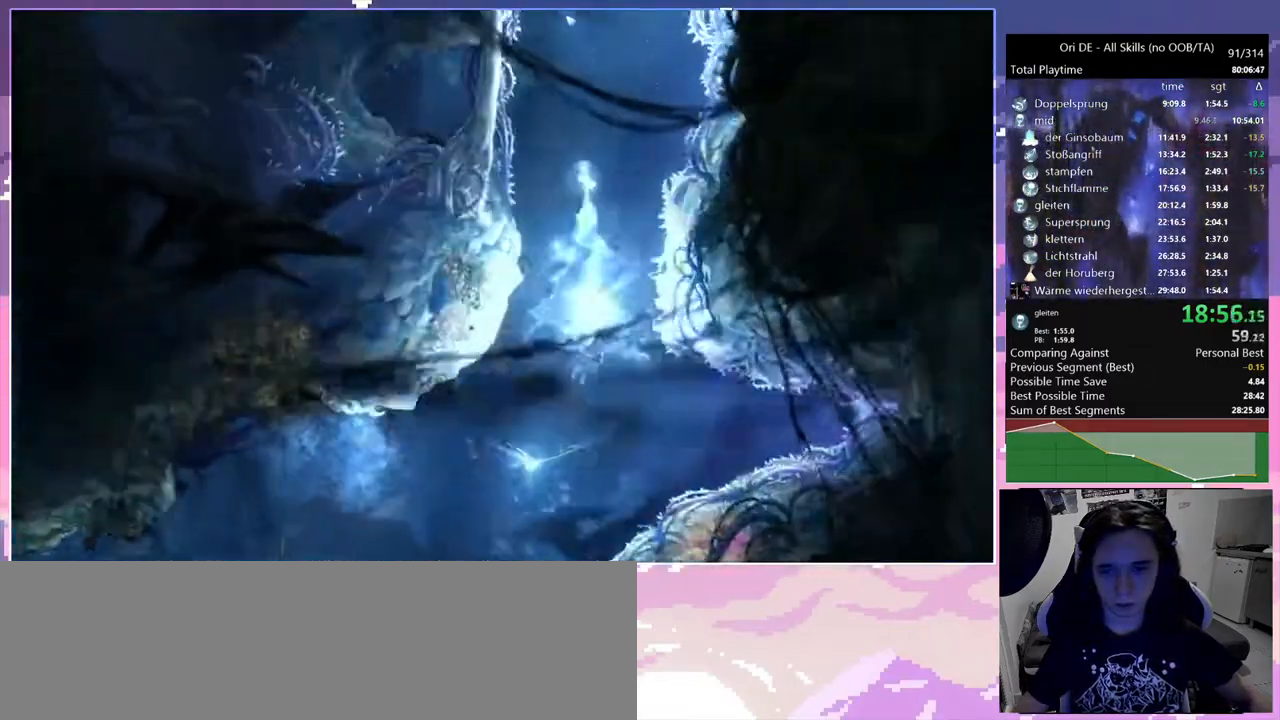
{"keys": ["space"], "mouse": [], "events": [[200, "d", "down"], [333, "d", "up"], [483, "space", "down"]]}
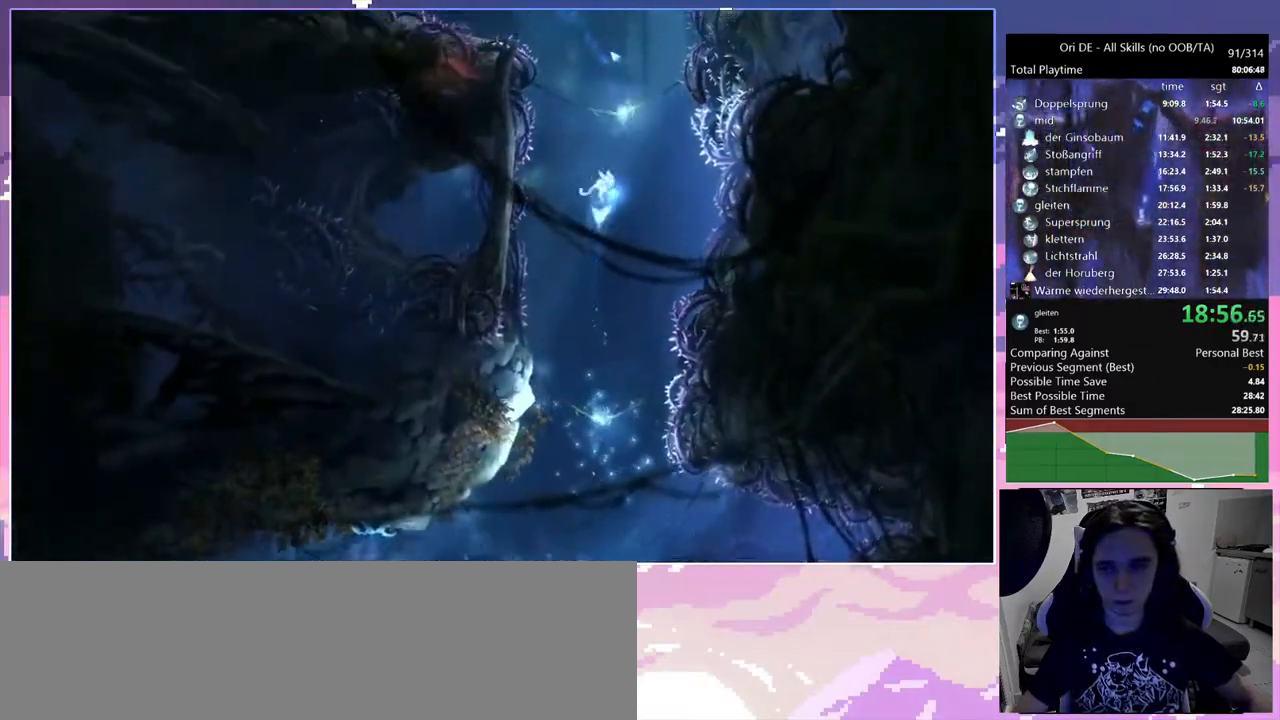
{"keys": ["d"], "mouse": [], "events": [[117, "mouse_mb5", "down"], [117, "w", "down"], [167, "space", "up"], [350, "d", "down"], [350, "mouse_mb5", "up"], [350, "w", "up"]]}
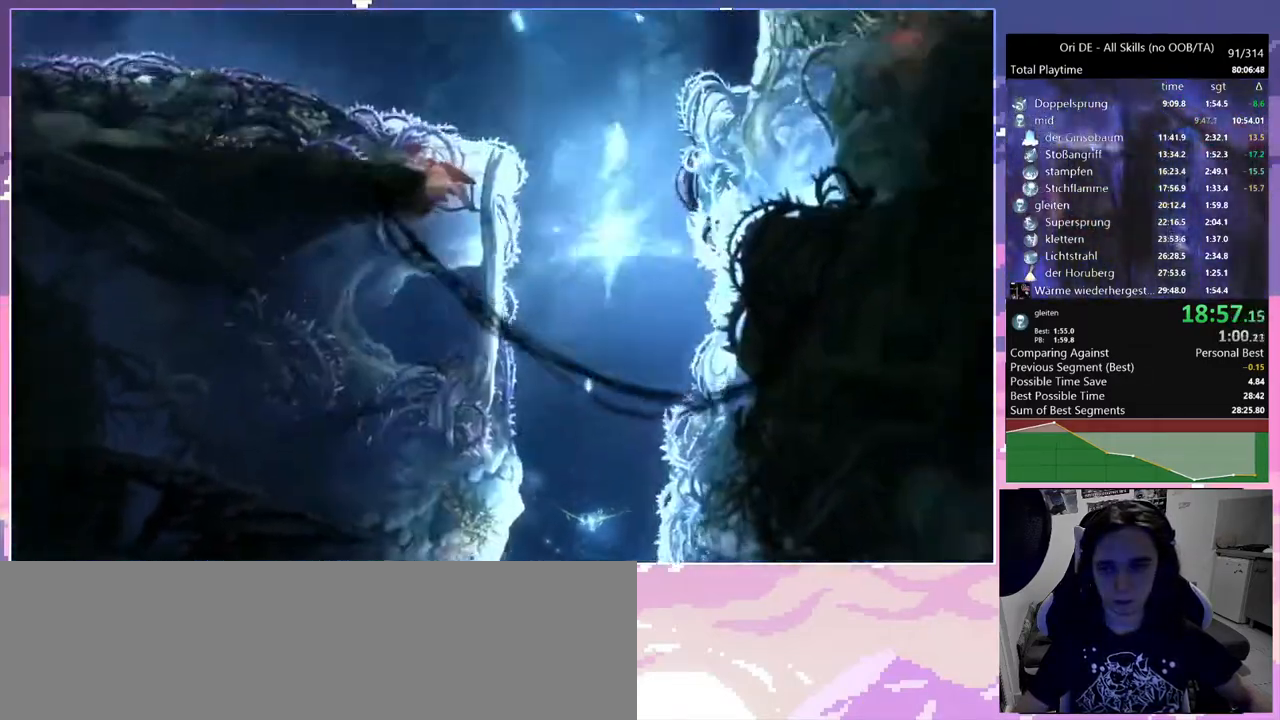
{"keys": ["d"], "mouse": [], "events": []}
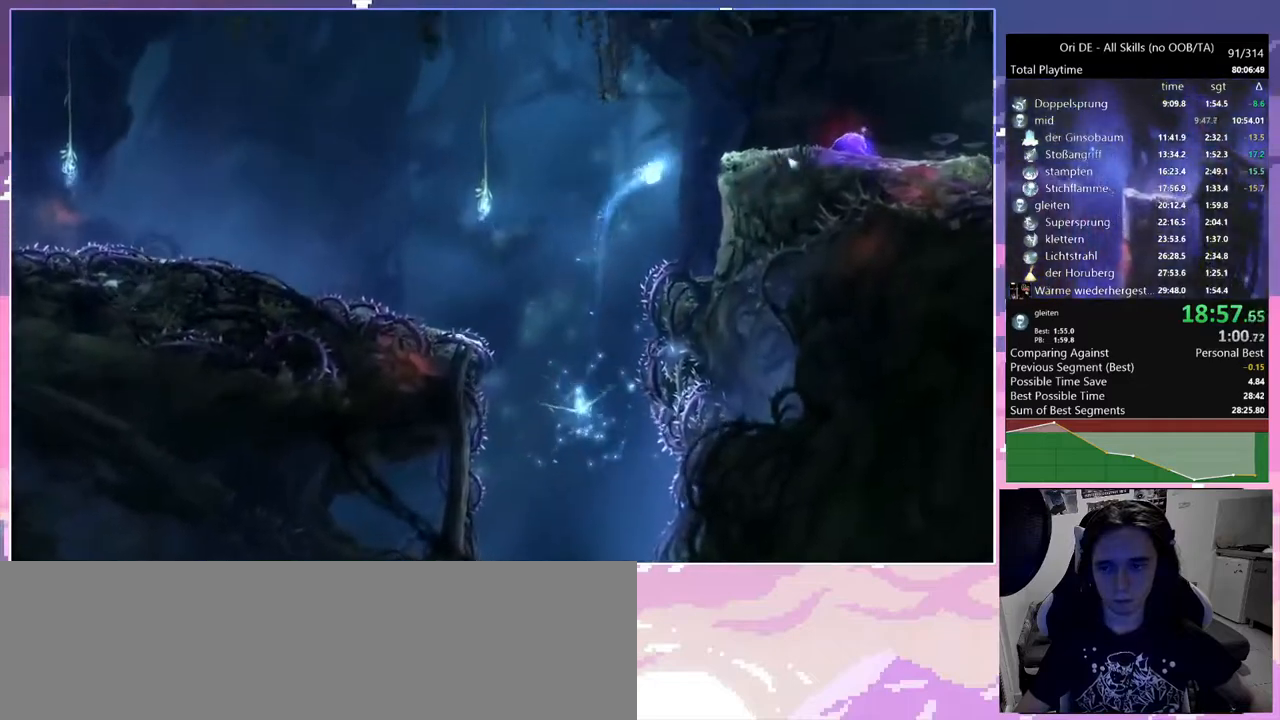
{"keys": ["d"], "mouse": [], "events": [[50, "space", "down"], [250, "mouse_mb4", "down"], [250, "space", "up"], [283, "mouse_mb5", "down"], [283, "w", "down"], [333, "mouse_mb4", "up"], [483, "mouse_mb5", "up"], [483, "w", "up"]]}
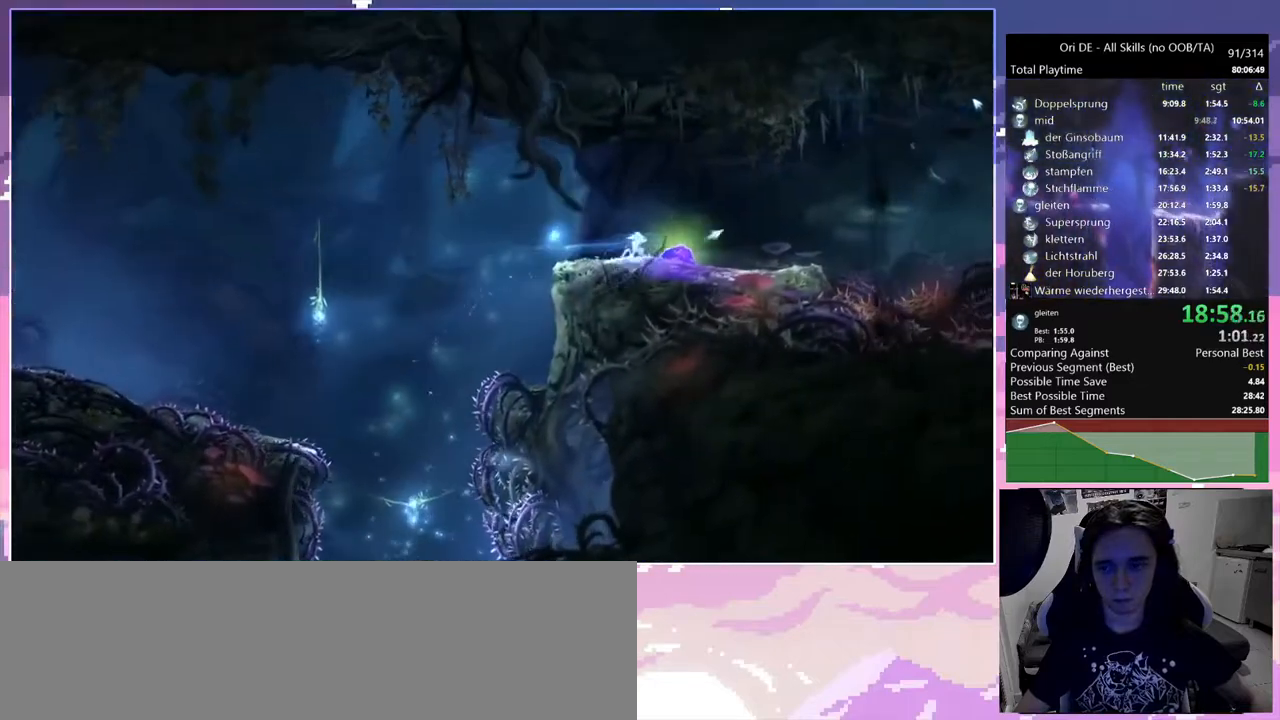
{"keys": ["d"], "mouse": [], "events": [[300, "mouse_mb4", "down"], [450, "mouse_mb4", "up"]]}
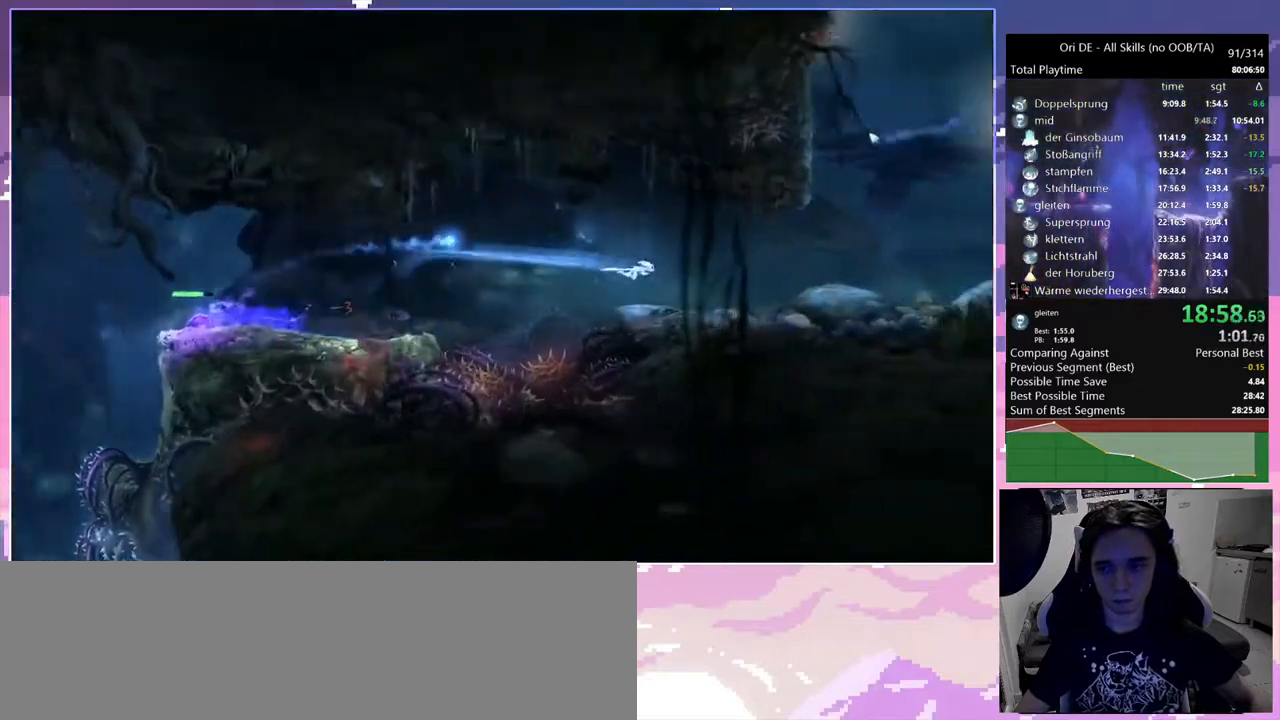
{"keys": [], "mouse": [], "events": [[217, "mouse_mb4", "down"], [317, "d", "up"], [317, "mouse_mb4", "up"], [367, "shift", "down"], [500, "shift", "up"]]}
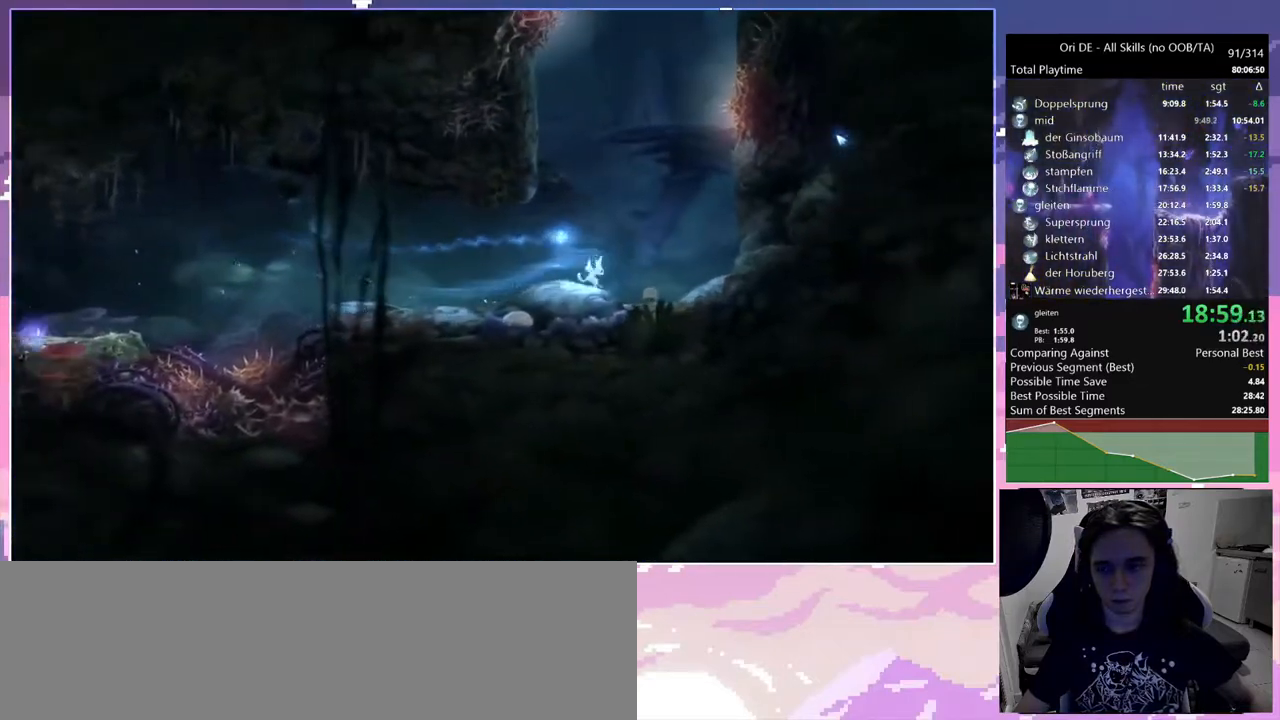
{"keys": ["a"], "mouse": [], "events": [[150, "space", "down"], [283, "a", "down"], [467, "space", "up"]]}
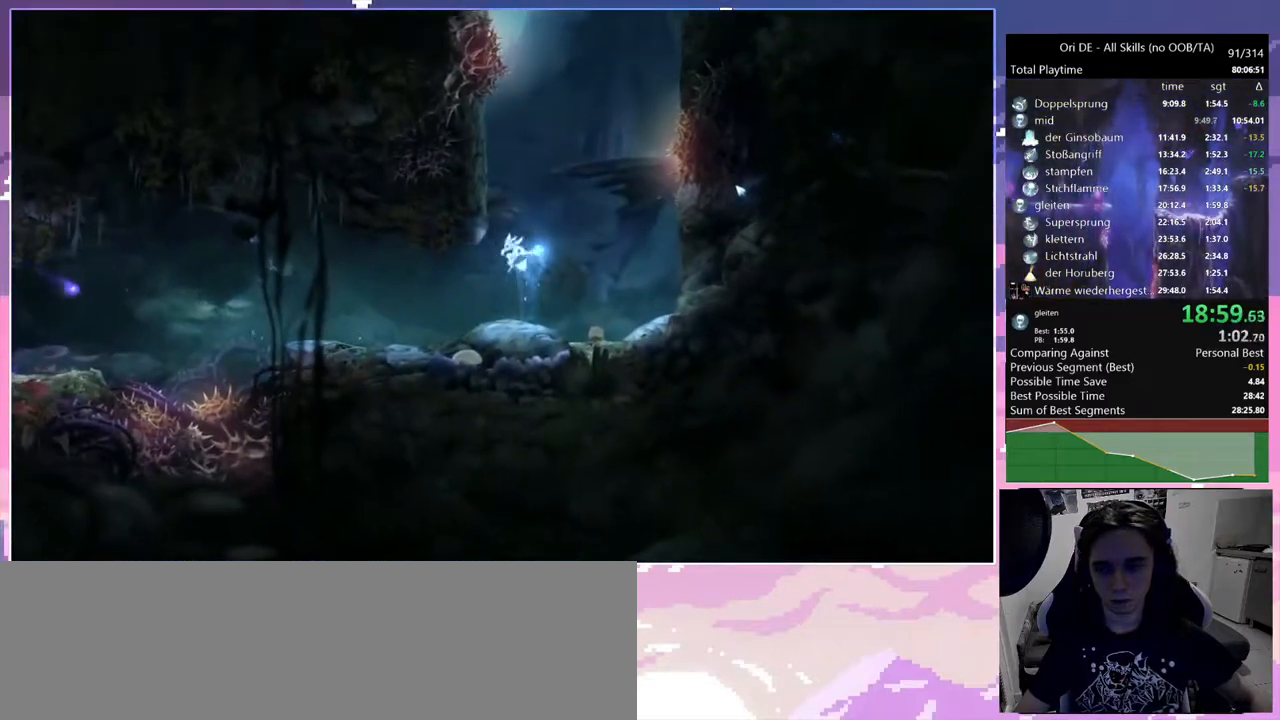
{"keys": ["a", "space"], "mouse": [], "events": [[17, "space", "down"], [267, "space", "up"], [367, "space", "down"]]}